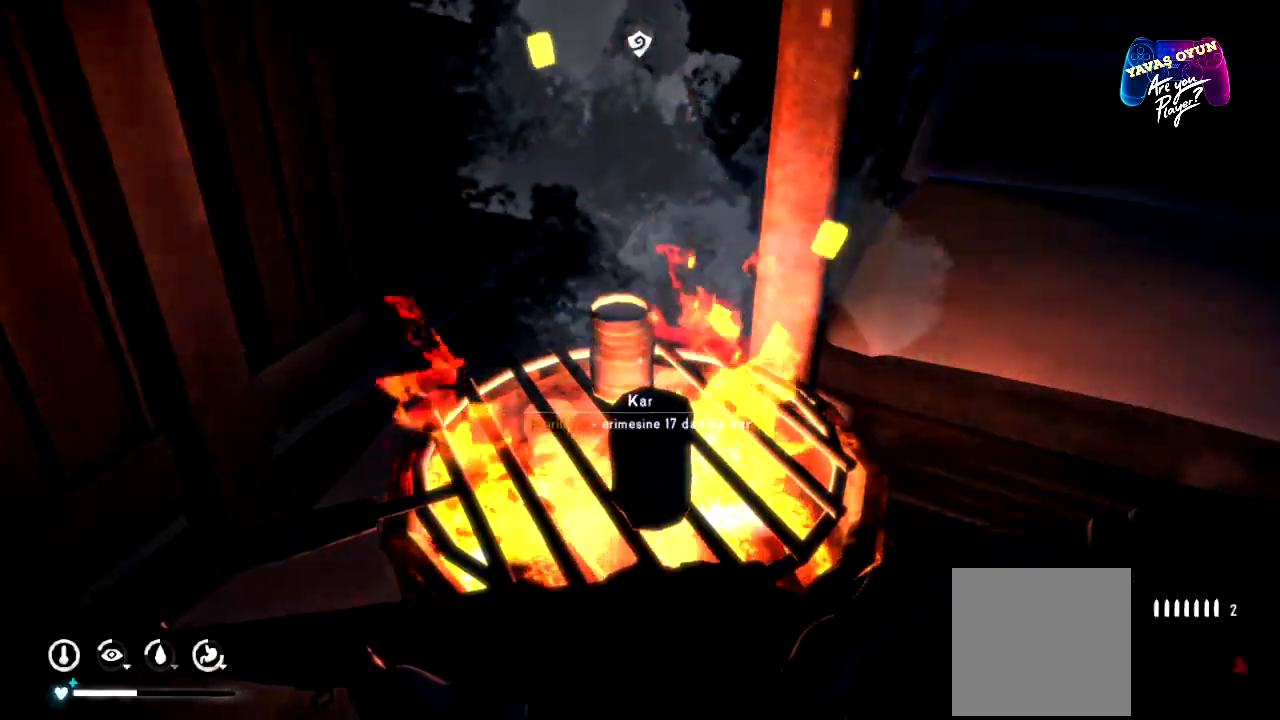
Gameplay with a controller (Xbox layout); each line is a JSON object with the inputs held at the frame after it. "events" lists button and stick changes between this image and that frame as [ms after this image, input, new state], when the widget could be followed in between.
{"buttons": [], "left_stick": "center", "right_stick": "center", "events": []}
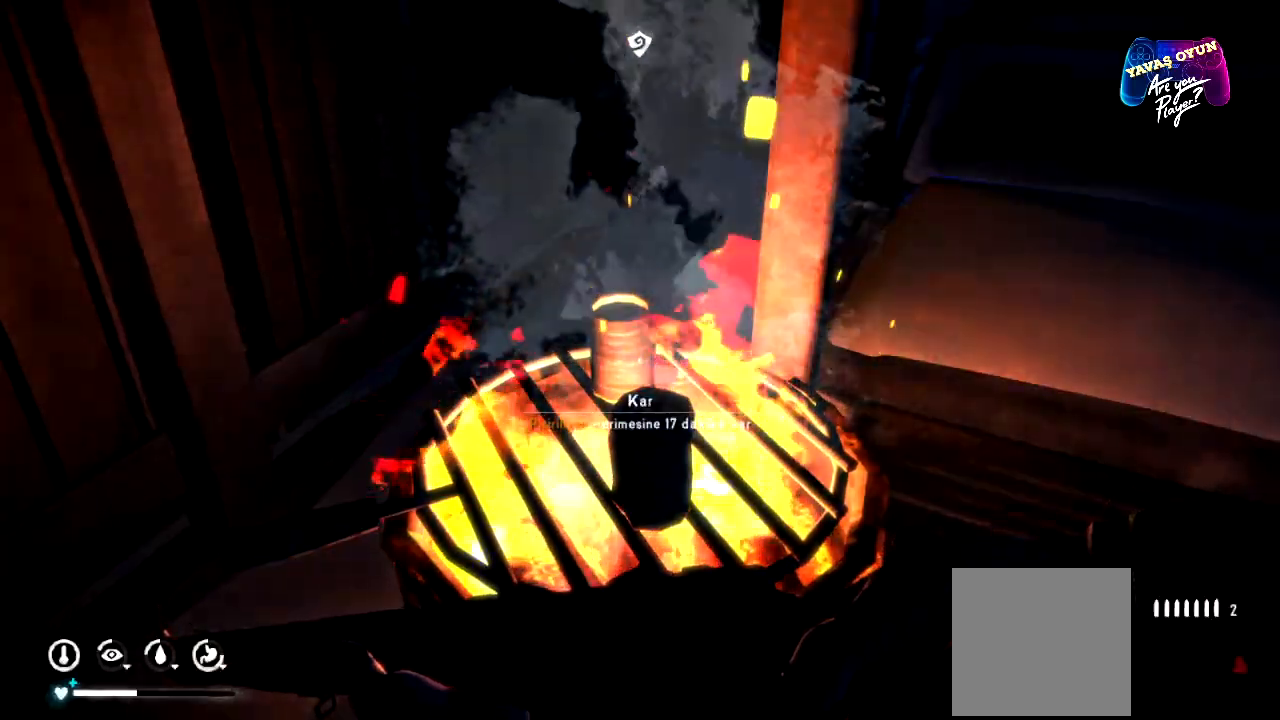
{"buttons": [], "left_stick": "center", "right_stick": "center", "events": []}
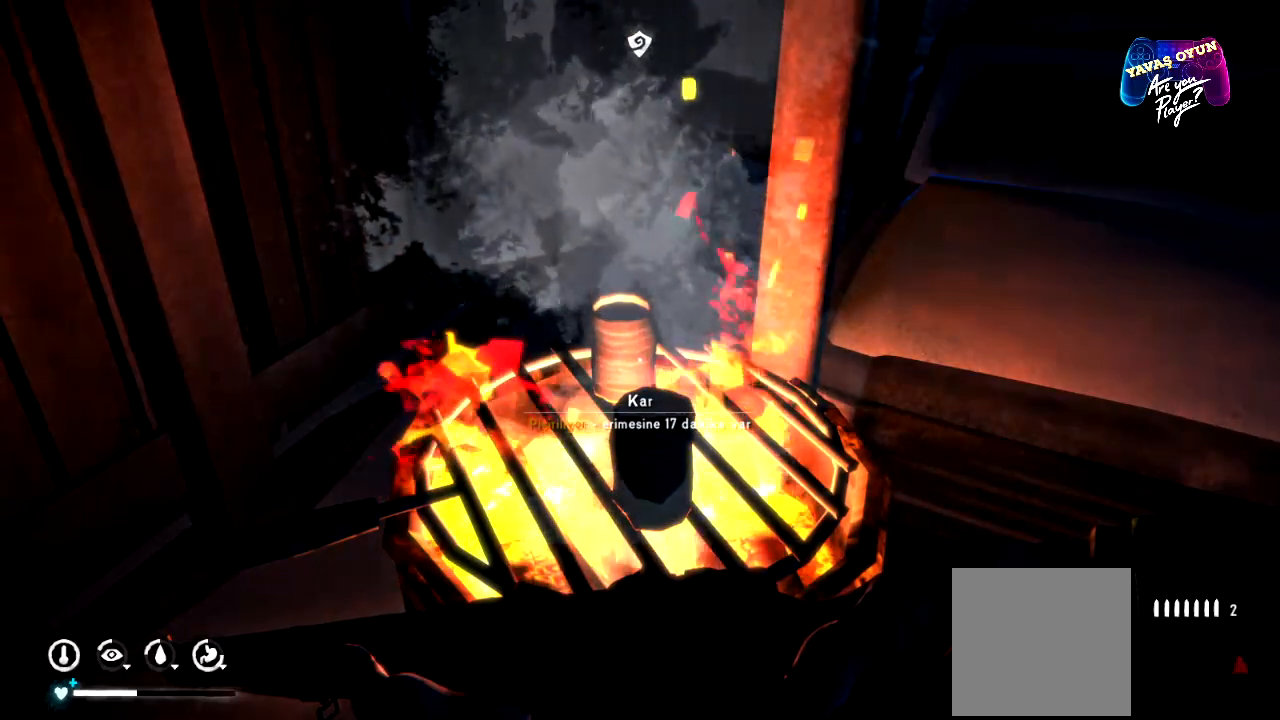
{"buttons": [], "left_stick": "center", "right_stick": "center", "events": []}
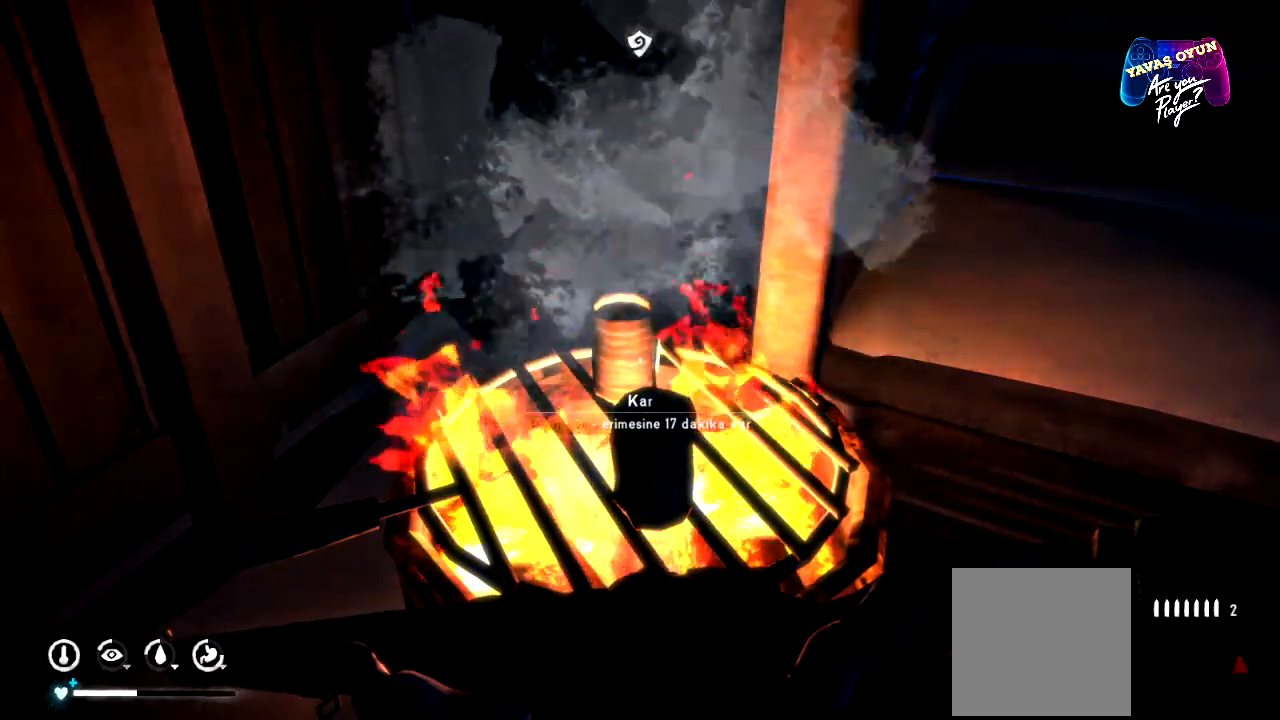
{"buttons": [], "left_stick": "center", "right_stick": "down", "events": [[417, "right_stick", "down"]]}
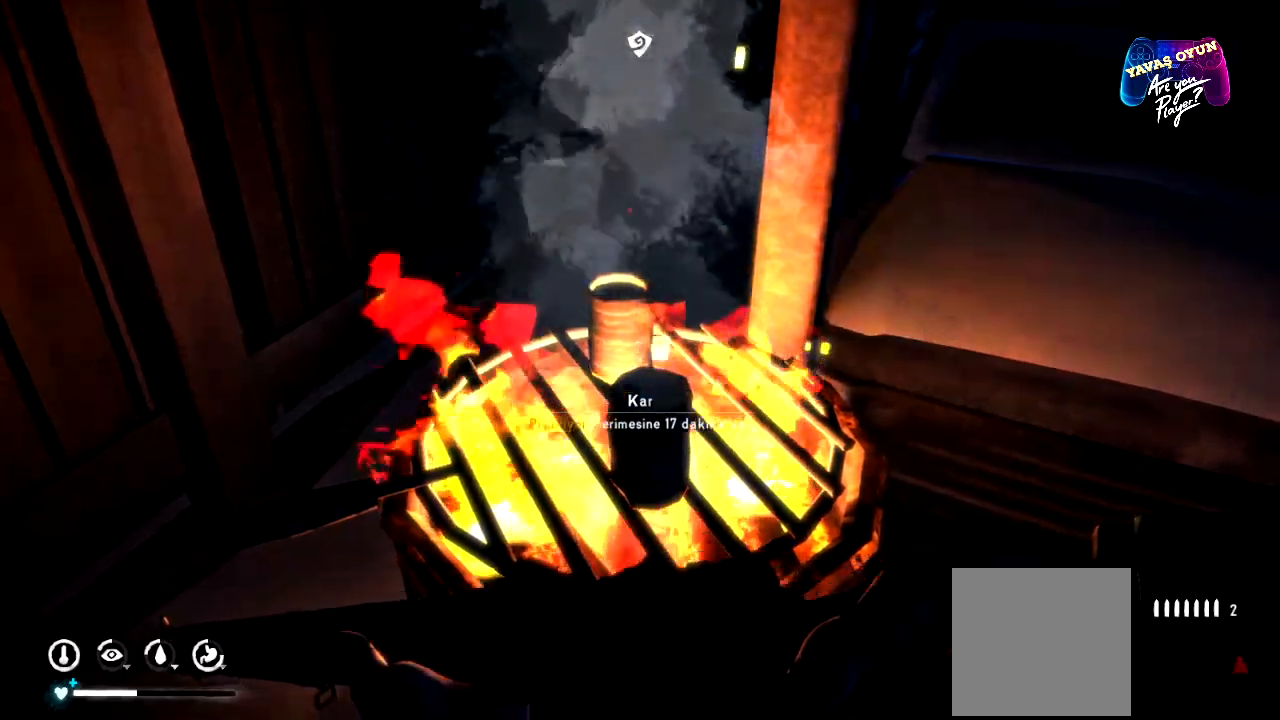
{"buttons": ["A"], "left_stick": "center", "right_stick": "center", "events": [[50, "right_stick", "center"], [400, "A", "down"]]}
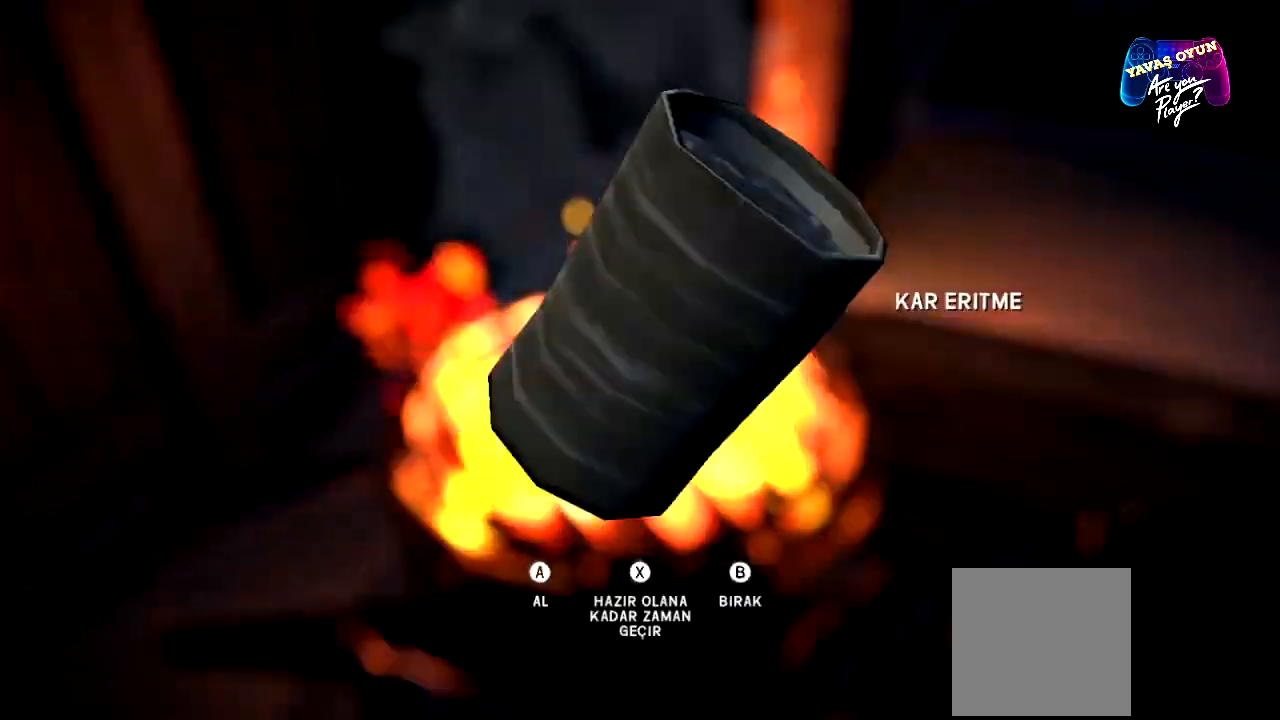
{"buttons": [], "left_stick": "center", "right_stick": "center", "events": [[17, "A", "up"]]}
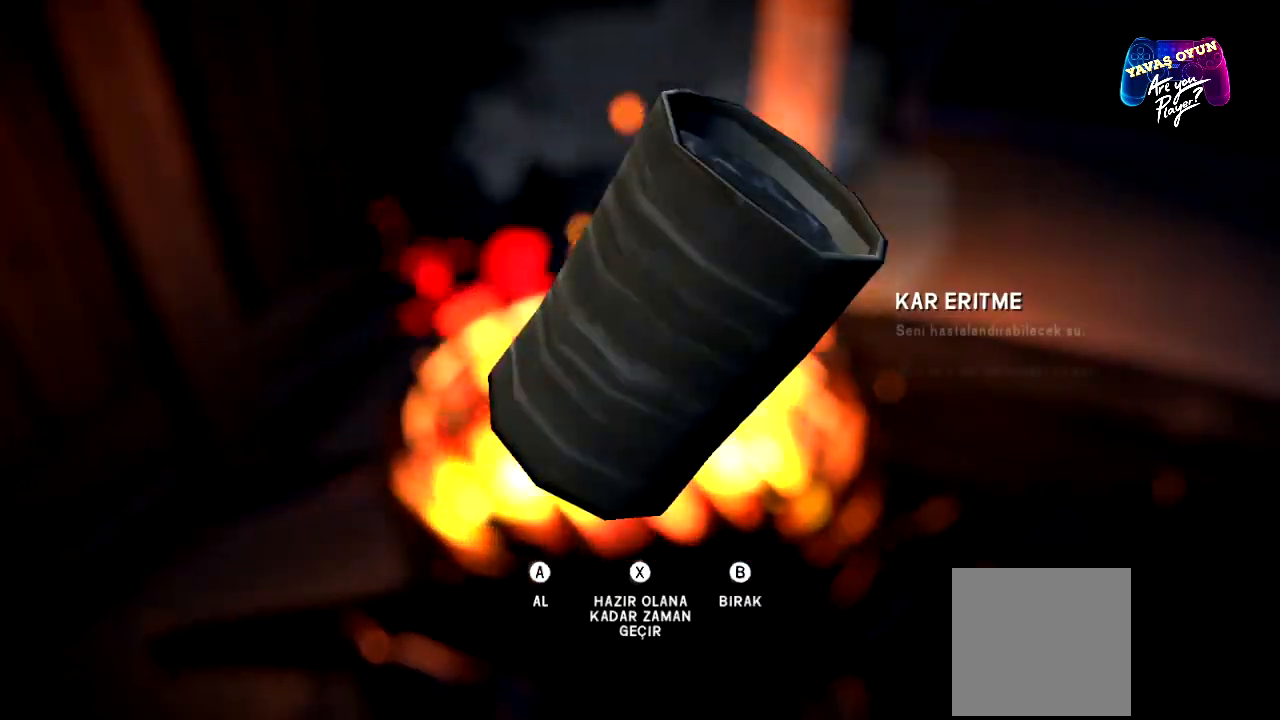
{"buttons": ["A"], "left_stick": "center", "right_stick": "center", "events": [[467, "A", "down"]]}
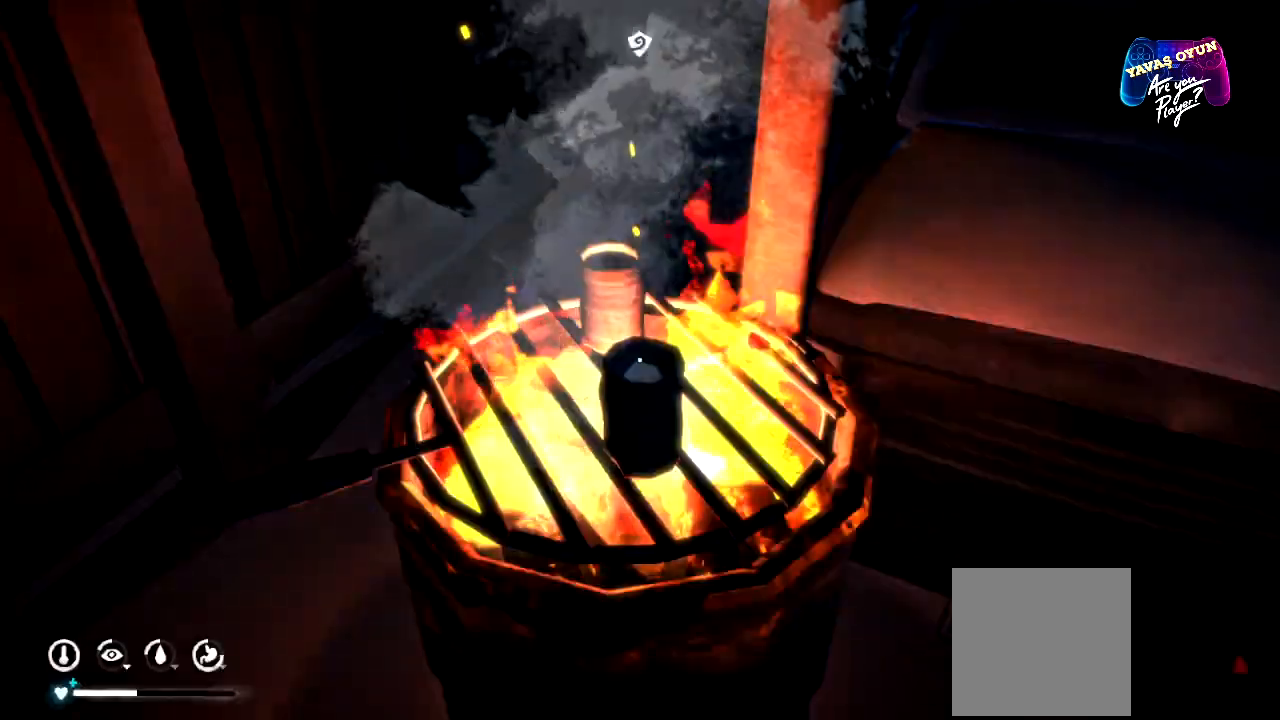
{"buttons": [], "left_stick": "center", "right_stick": "center", "events": [[117, "A", "up"]]}
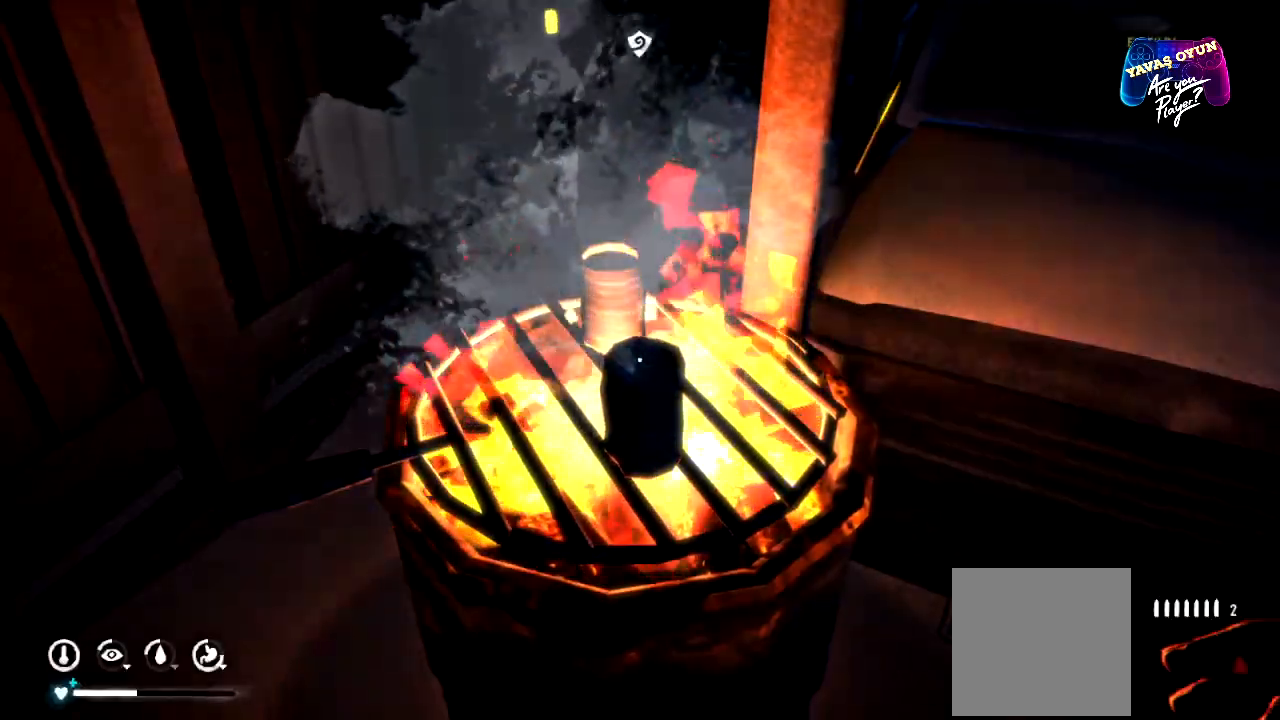
{"buttons": [], "left_stick": "center", "right_stick": "center", "events": [[33, "right_stick", "up-left"], [167, "right_stick", "center"]]}
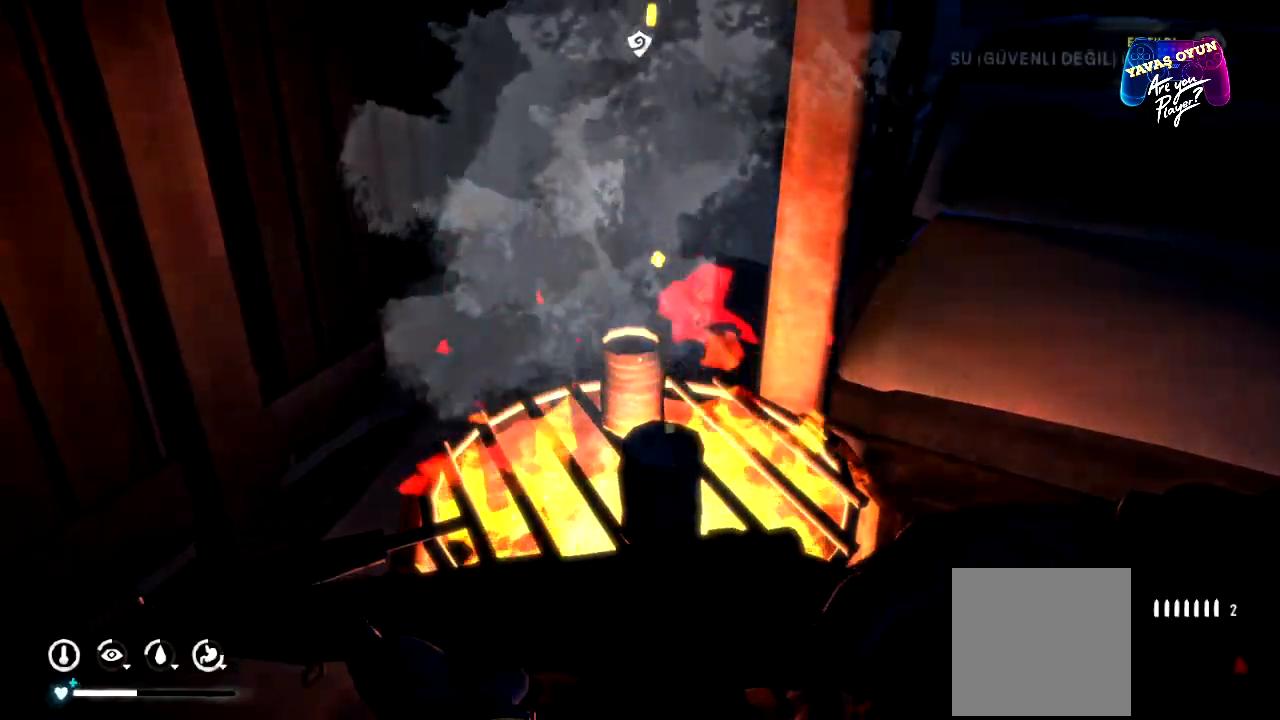
{"buttons": [], "left_stick": "up", "right_stick": "center", "events": [[283, "left_stick", "up"]]}
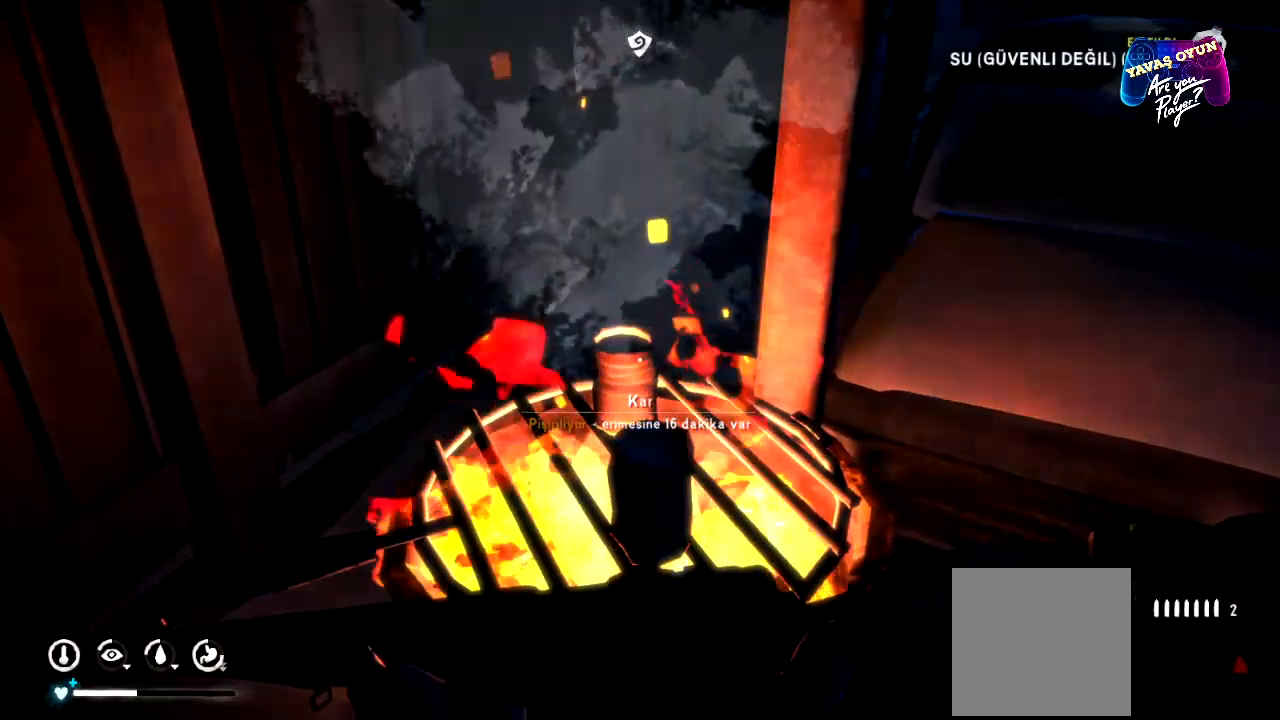
{"buttons": ["A"], "left_stick": "center", "right_stick": "center", "events": [[67, "left_stick", "center"], [500, "A", "down"]]}
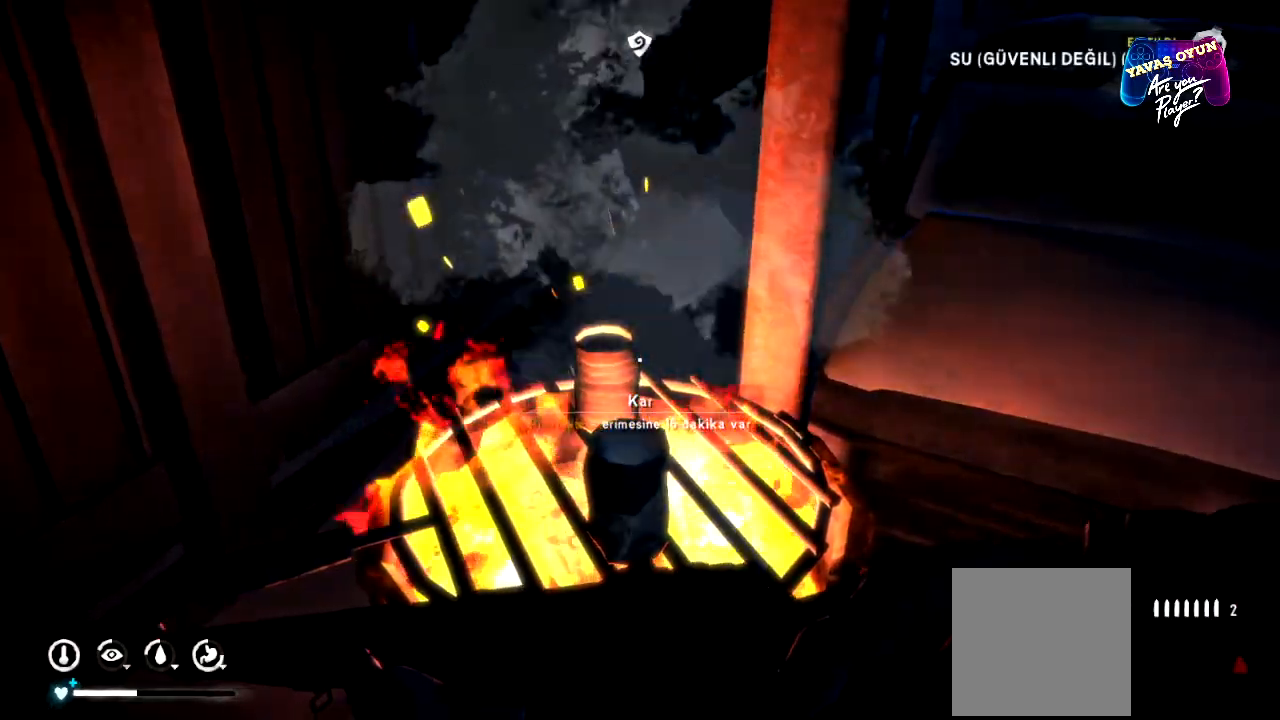
{"buttons": ["A"], "left_stick": "center", "right_stick": "center", "events": [[117, "A", "up"], [383, "A", "down"]]}
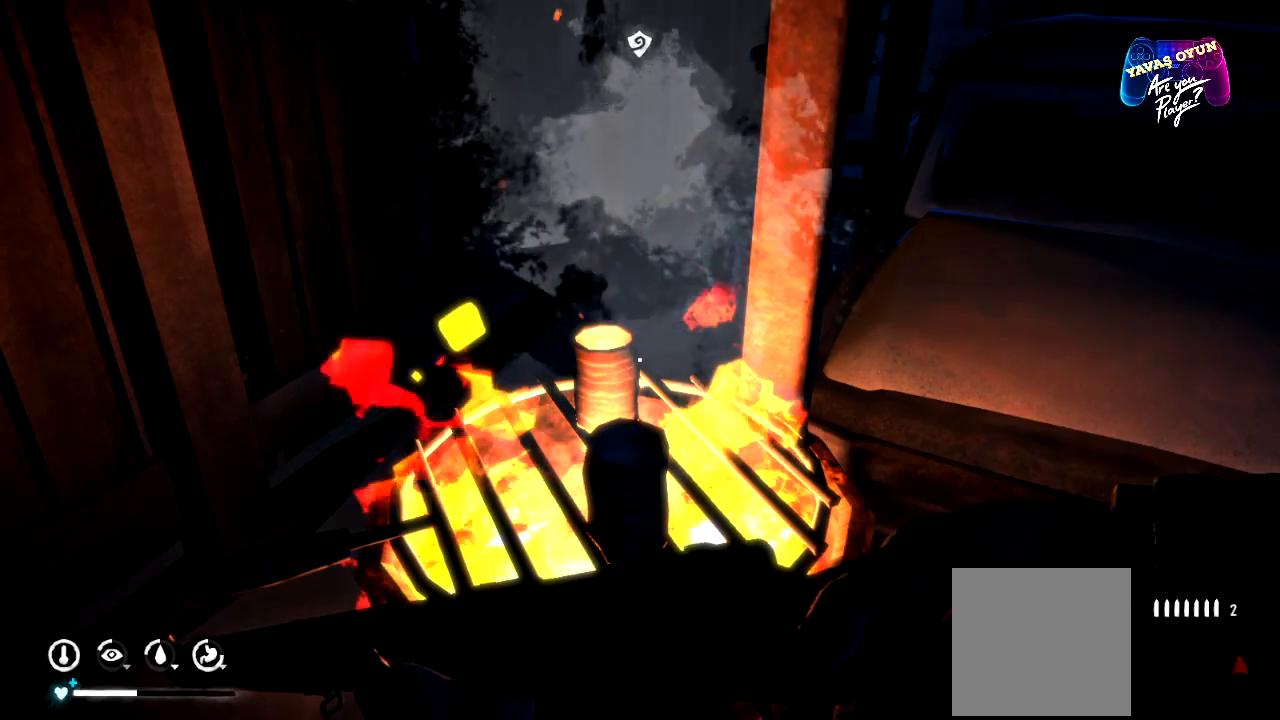
{"buttons": [], "left_stick": "center", "right_stick": "center", "events": [[50, "A", "up"]]}
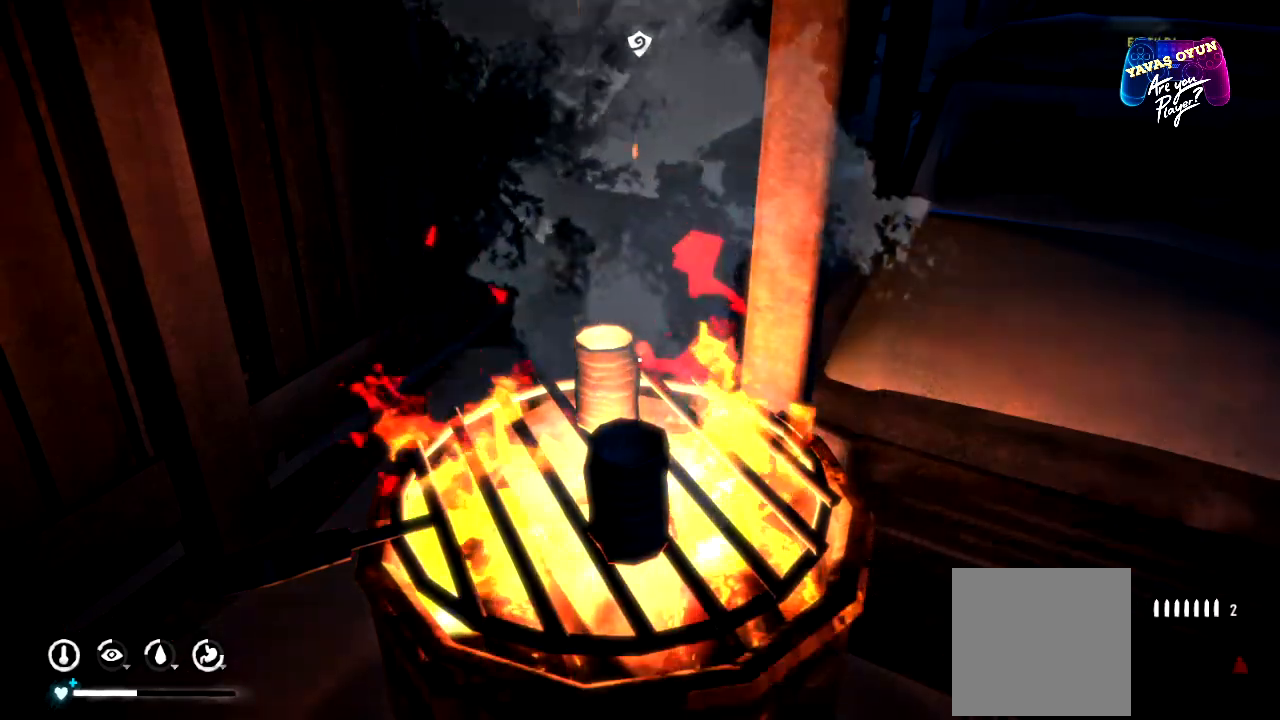
{"buttons": [], "left_stick": "center", "right_stick": "center", "events": [[117, "right_stick", "down-left"], [350, "right_stick", "center"]]}
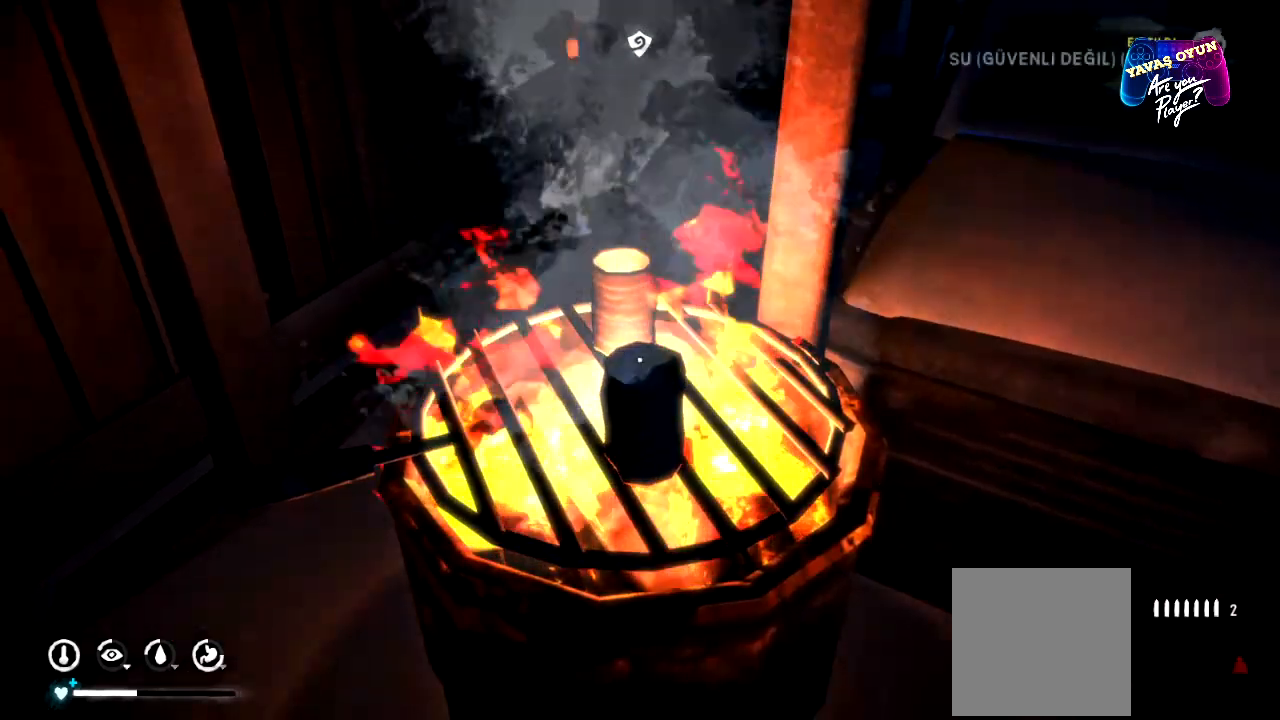
{"buttons": [], "left_stick": "center", "right_stick": "center", "events": [[383, "right_stick", "down"], [483, "right_stick", "center"]]}
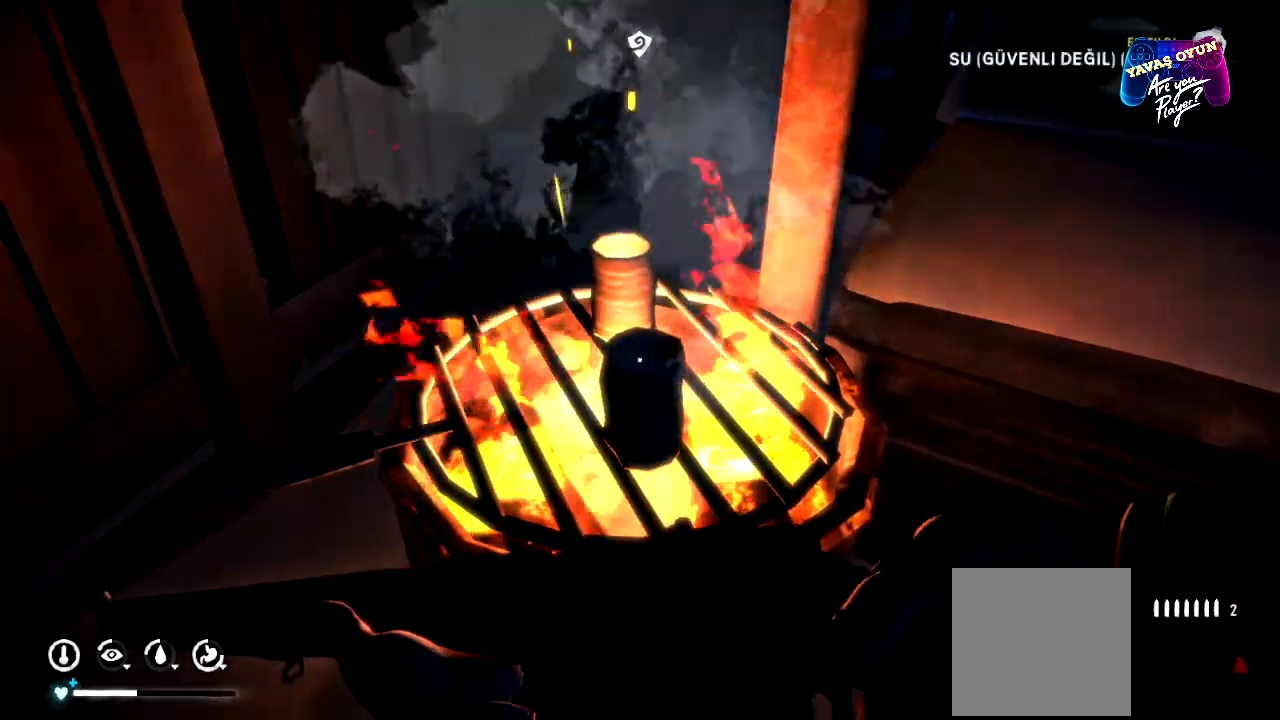
{"buttons": [], "left_stick": "center", "right_stick": "center", "events": []}
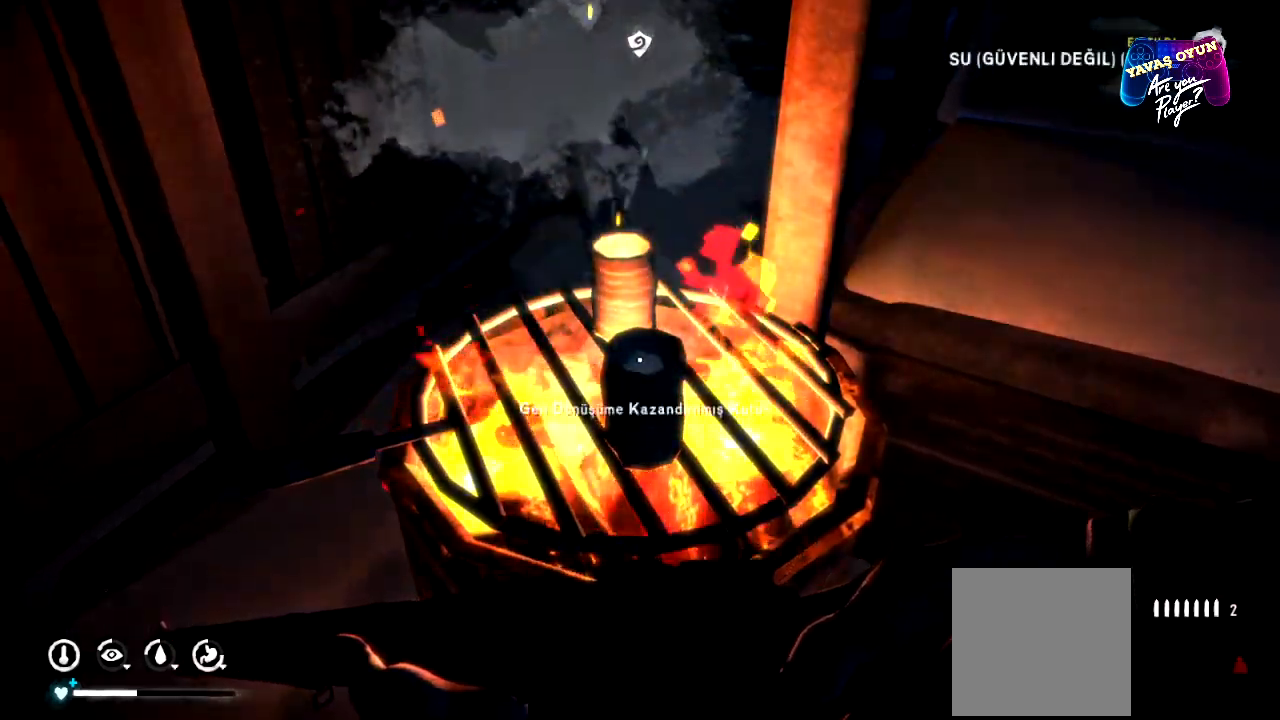
{"buttons": ["A"], "left_stick": "center", "right_stick": "center", "events": [[83, "right_stick", "down"], [200, "right_stick", "center"], [483, "A", "down"]]}
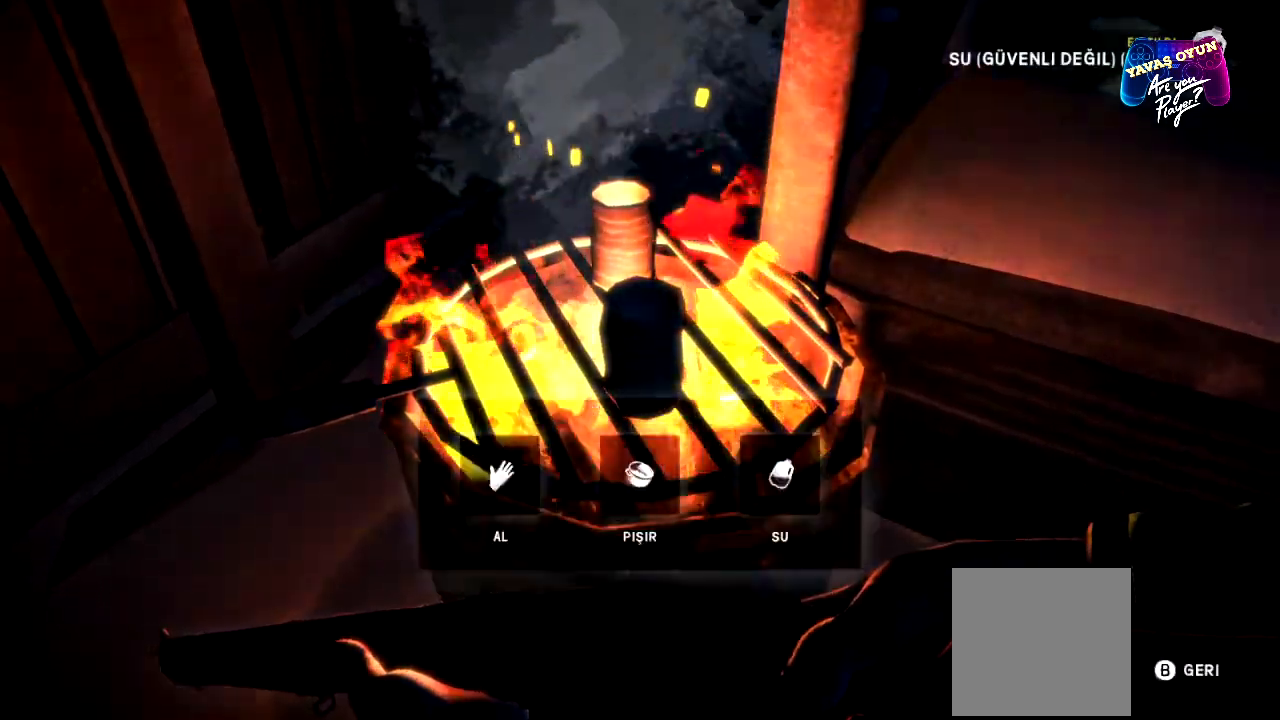
{"buttons": [], "left_stick": "center", "right_stick": "center", "events": [[83, "A", "up"]]}
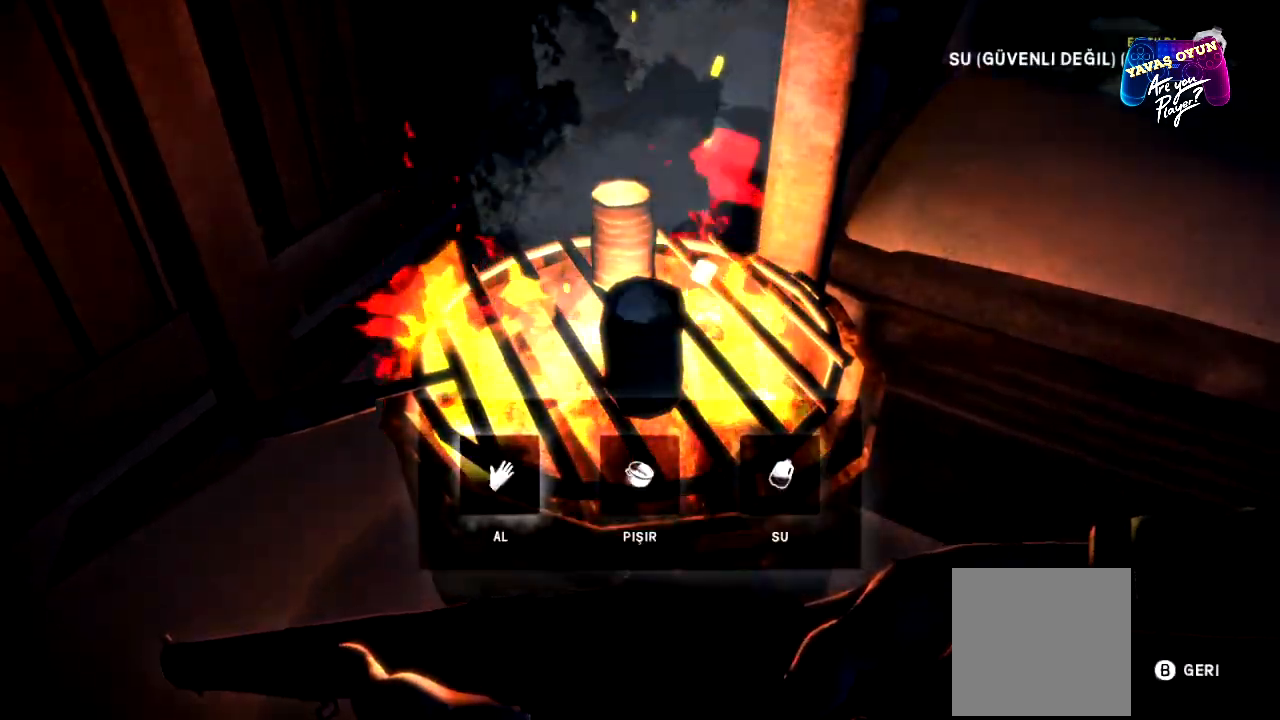
{"buttons": [], "left_stick": "center", "right_stick": "center", "events": [[333, "left_stick", "right"], [500, "left_stick", "center"]]}
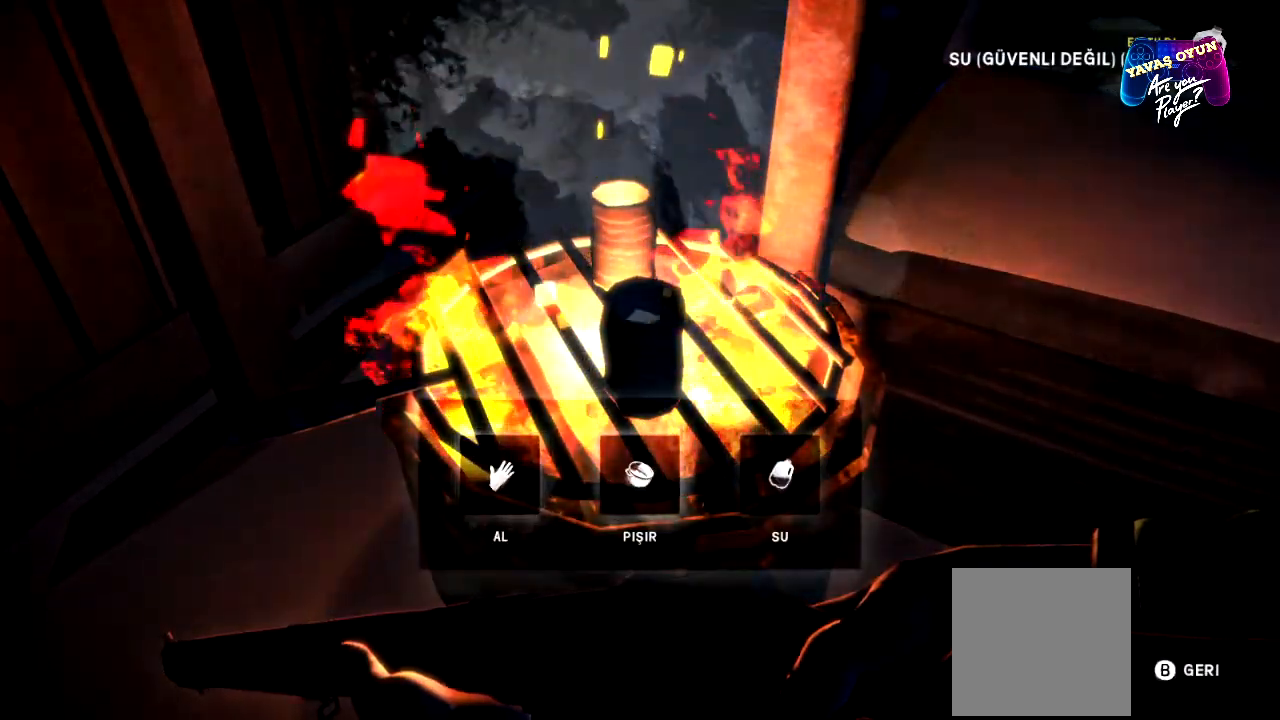
{"buttons": [], "left_stick": "center", "right_stick": "center", "events": [[383, "A", "down"], [500, "A", "up"]]}
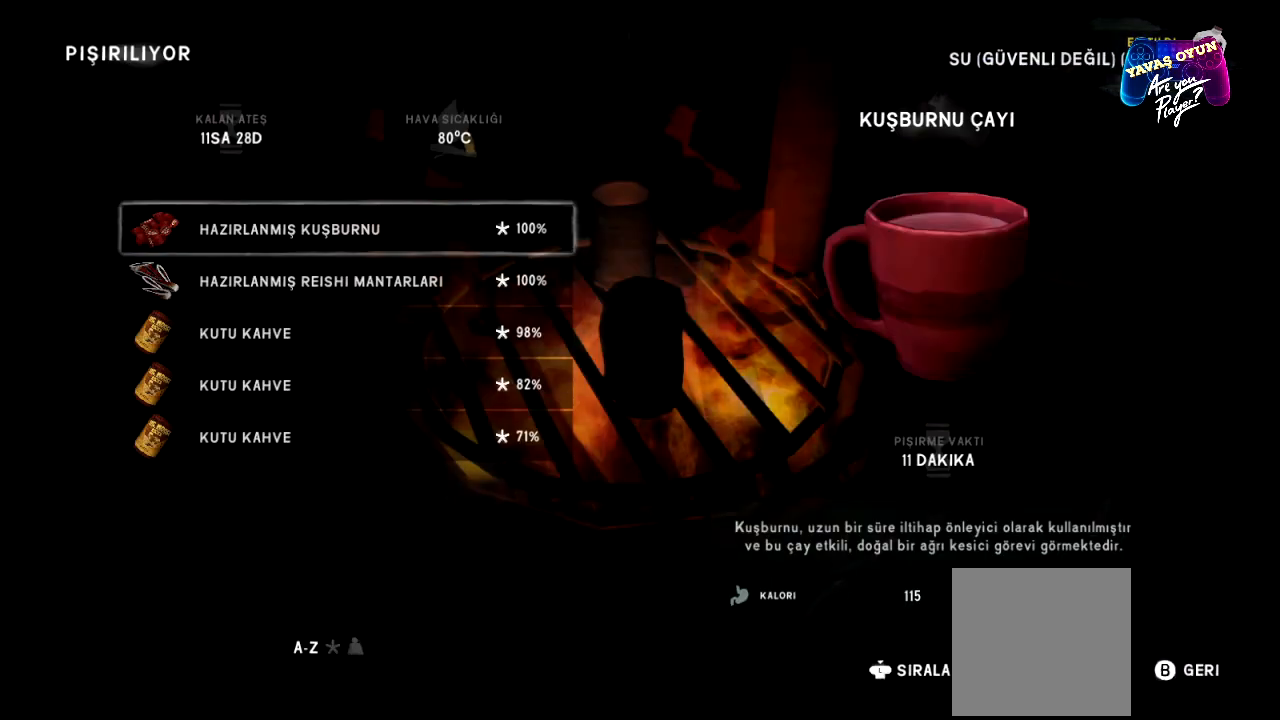
{"buttons": [], "left_stick": "center", "right_stick": "center", "events": []}
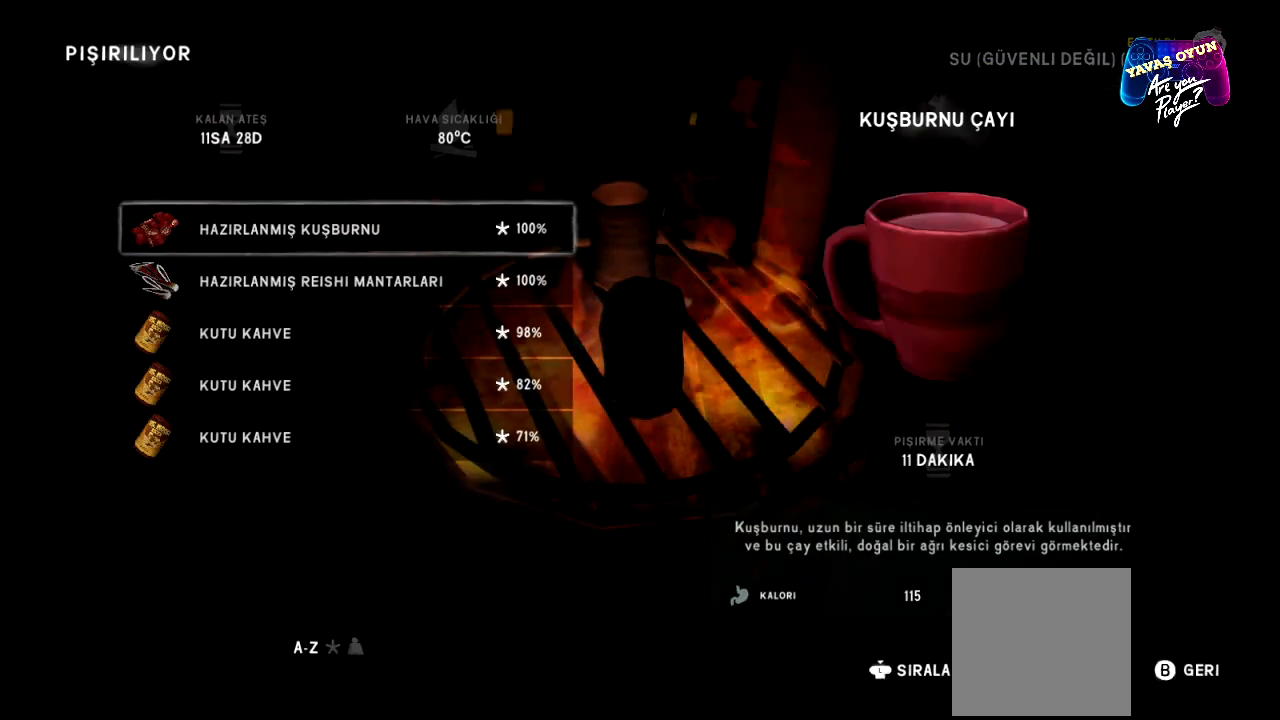
{"buttons": [], "left_stick": "center", "right_stick": "center", "events": []}
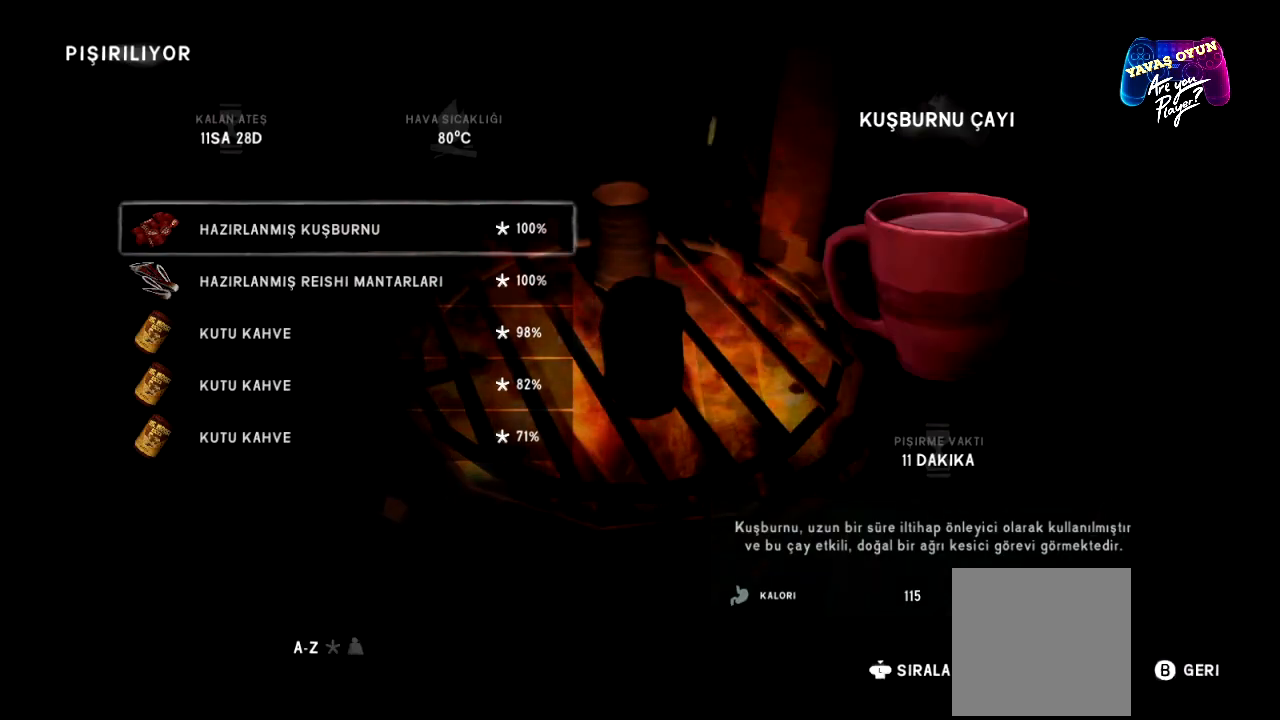
{"buttons": [], "left_stick": "center", "right_stick": "center", "events": []}
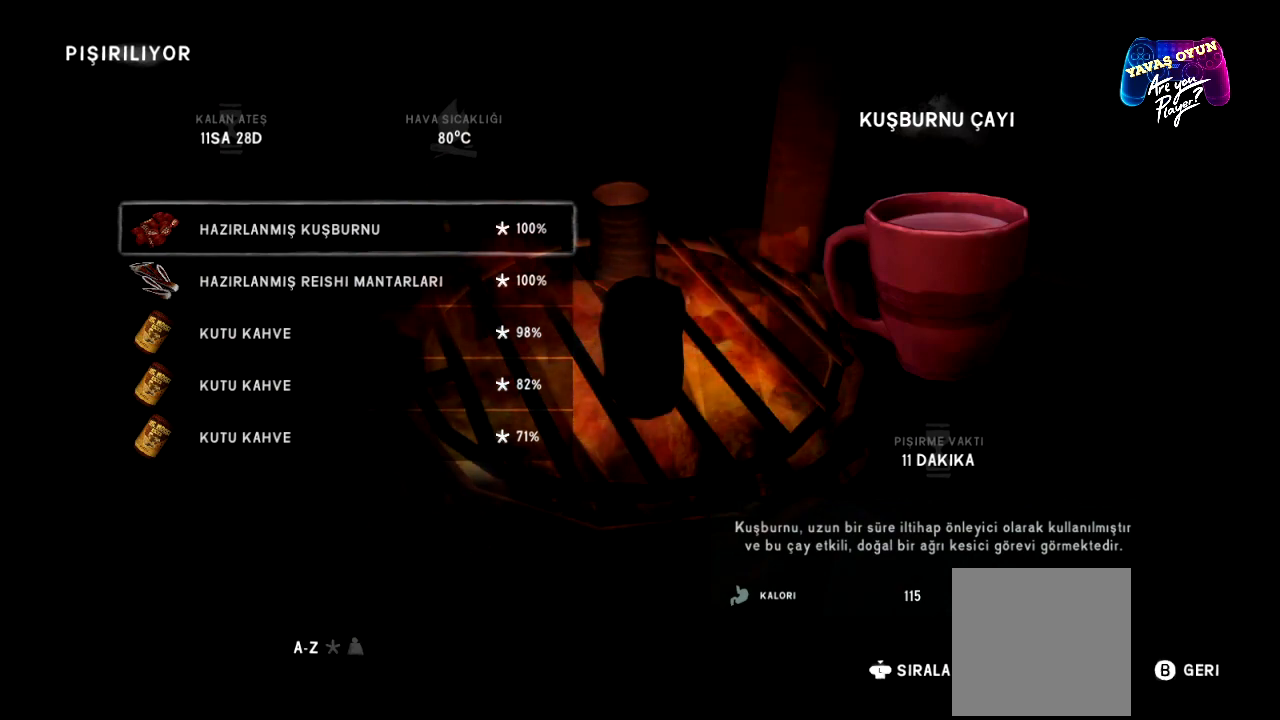
{"buttons": [], "left_stick": "center", "right_stick": "center", "events": []}
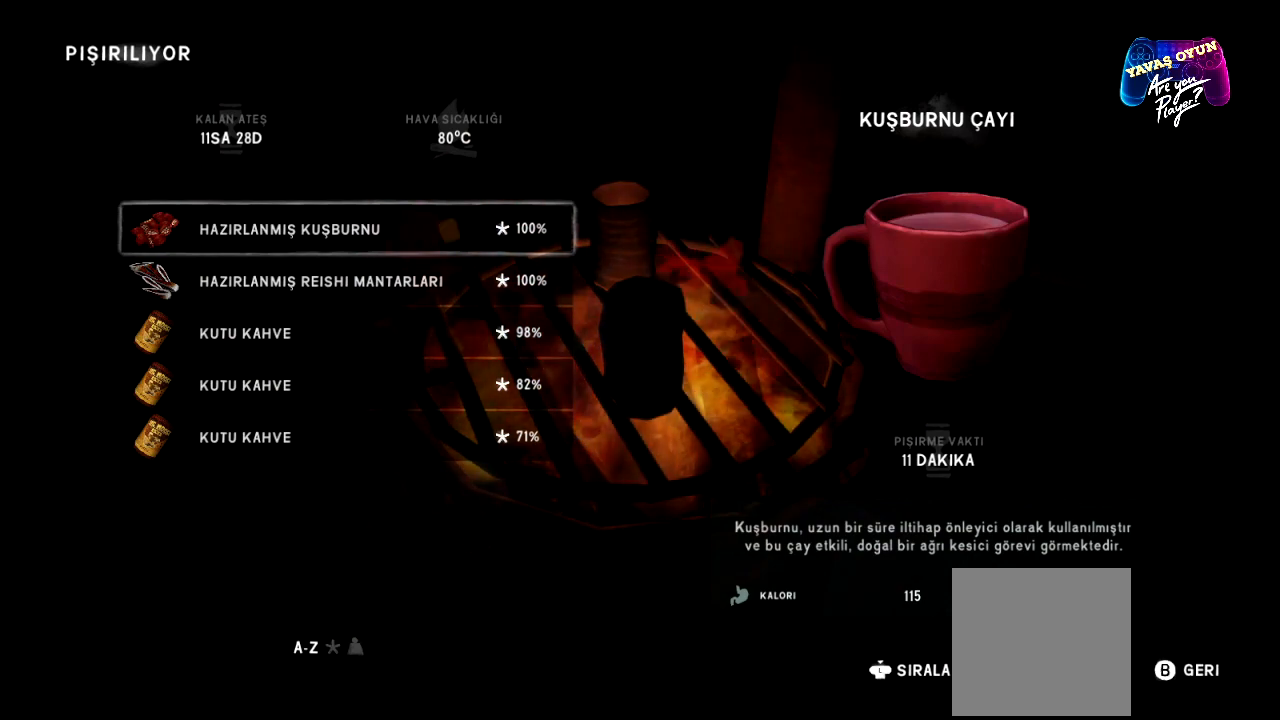
{"buttons": [], "left_stick": "center", "right_stick": "center", "events": [[267, "A", "down"], [483, "A", "up"]]}
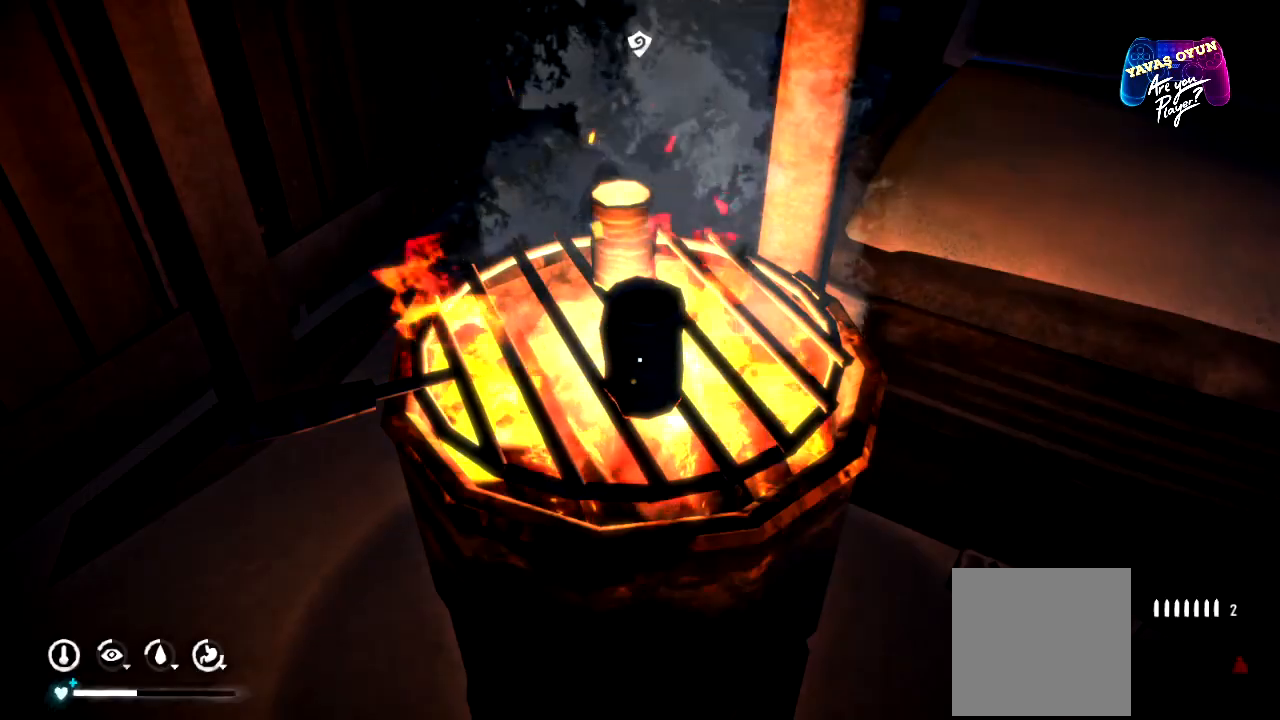
{"buttons": [], "left_stick": "center", "right_stick": "center", "events": []}
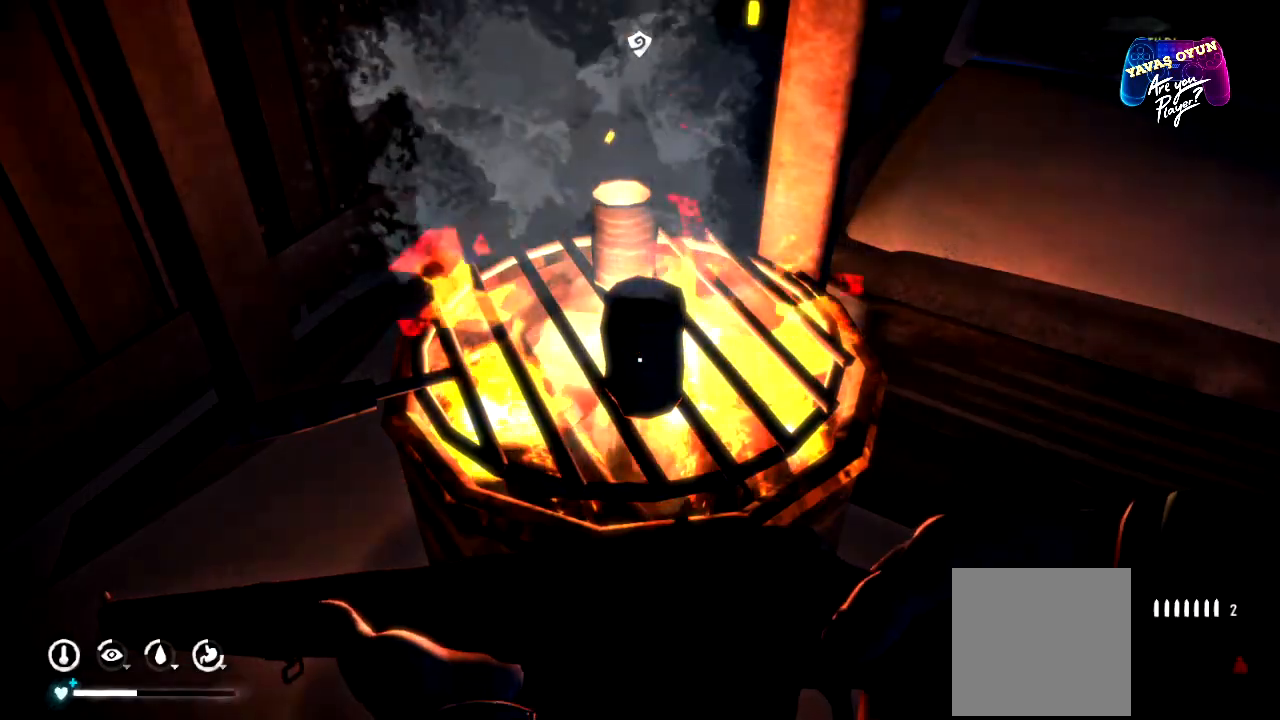
{"buttons": [], "left_stick": "center", "right_stick": "center", "events": [[167, "right_stick", "up"], [333, "right_stick", "center"]]}
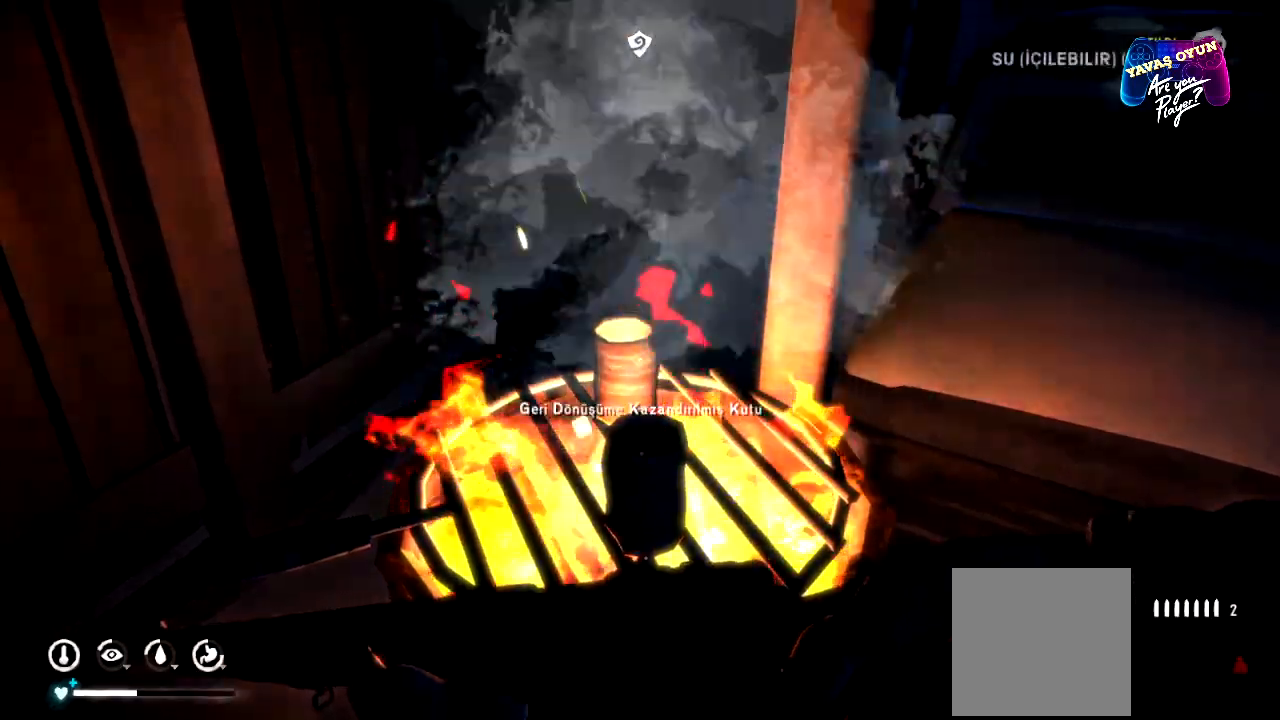
{"buttons": [], "left_stick": "center", "right_stick": "center", "events": []}
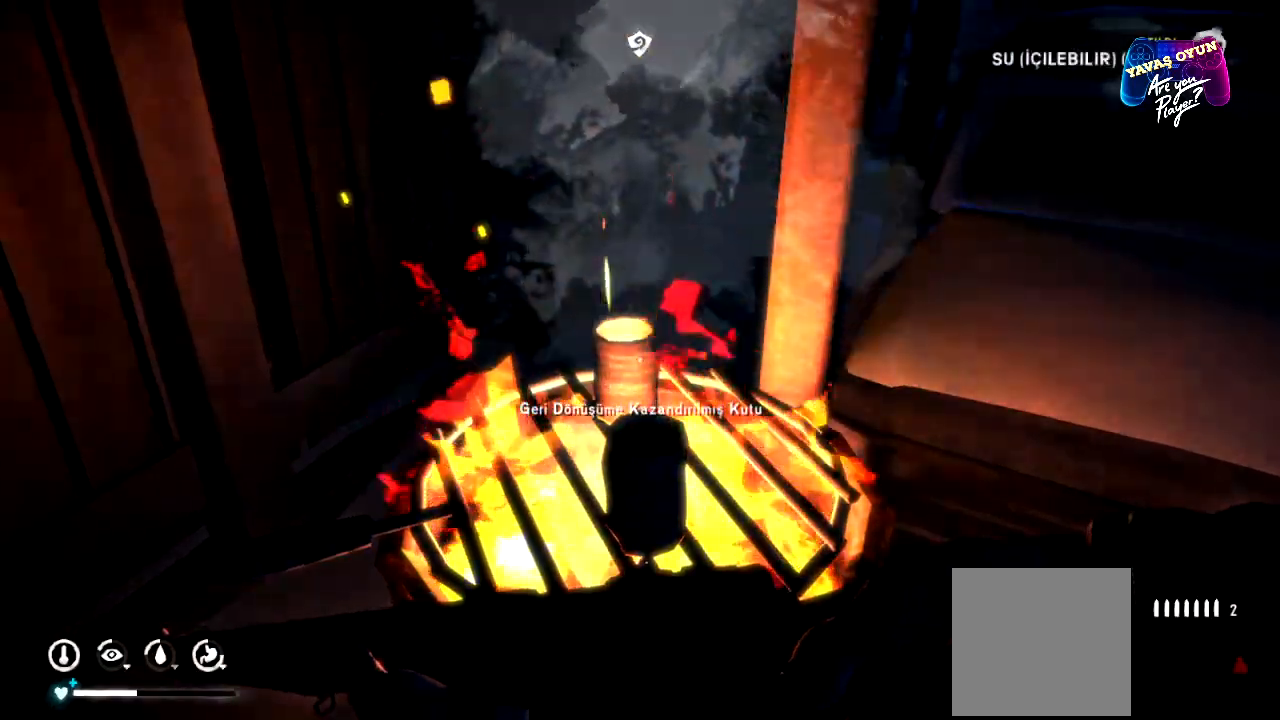
{"buttons": [], "left_stick": "center", "right_stick": "center", "events": [[17, "A", "down"], [150, "A", "up"]]}
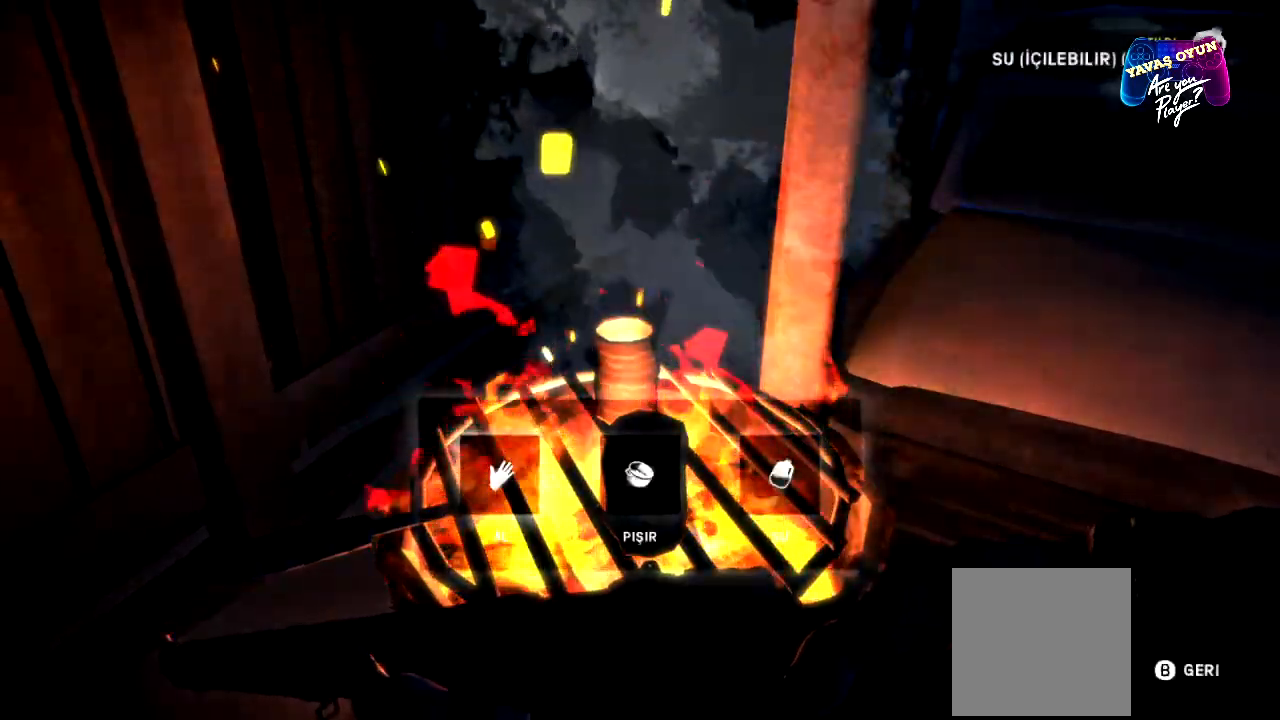
{"buttons": [], "left_stick": "center", "right_stick": "center", "events": []}
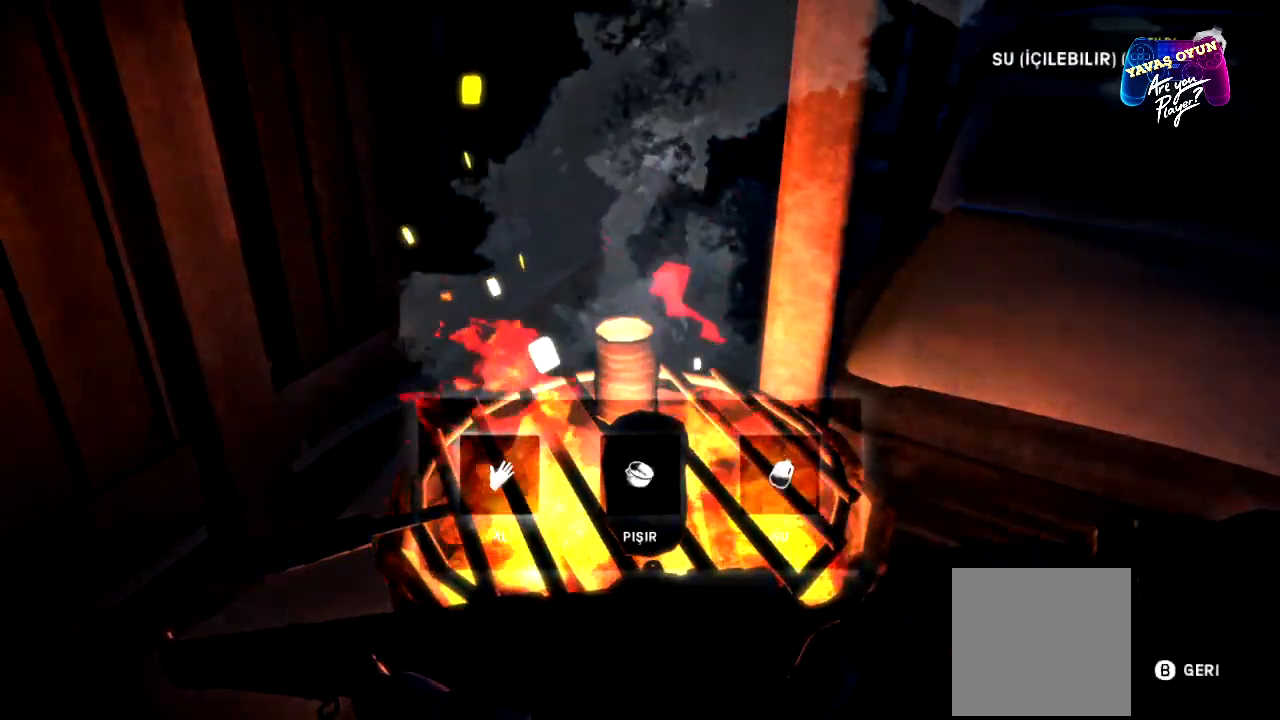
{"buttons": [], "left_stick": "center", "right_stick": "center", "events": [[217, "A", "down"], [350, "A", "up"]]}